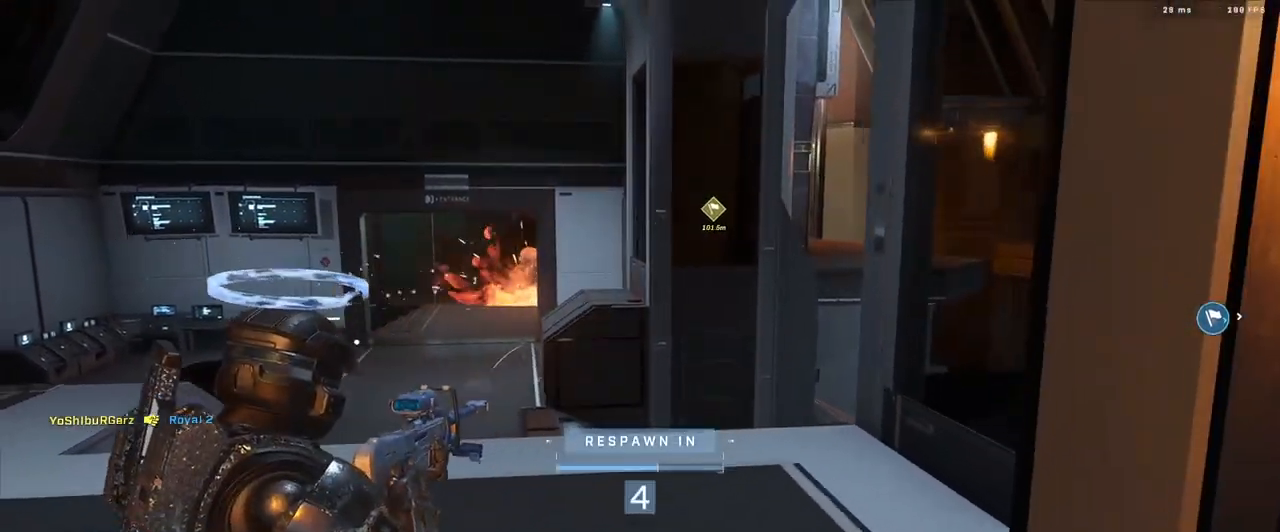
Gameplay with a controller (Xbox layout); each line is a JSON object with the inputs held at the frame after it. "events" lists button and stick changes between this image and that frame as [ms after this image, input, new state], when the widget could be followed in between.
{"buttons": [], "left_stick": "center", "right_stick": "center", "events": []}
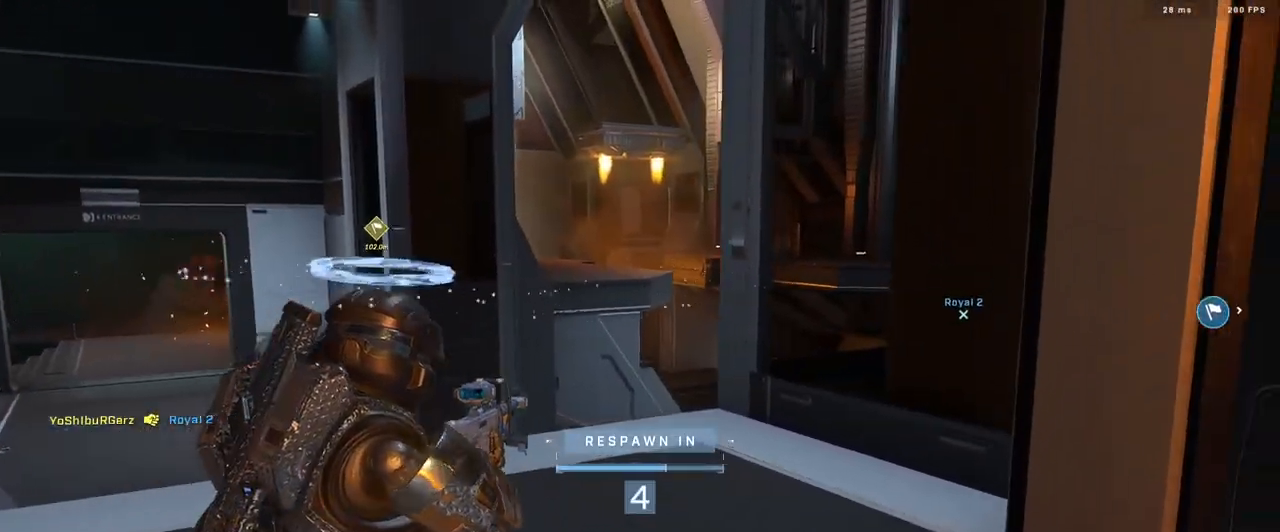
{"buttons": [], "left_stick": "center", "right_stick": "center", "events": []}
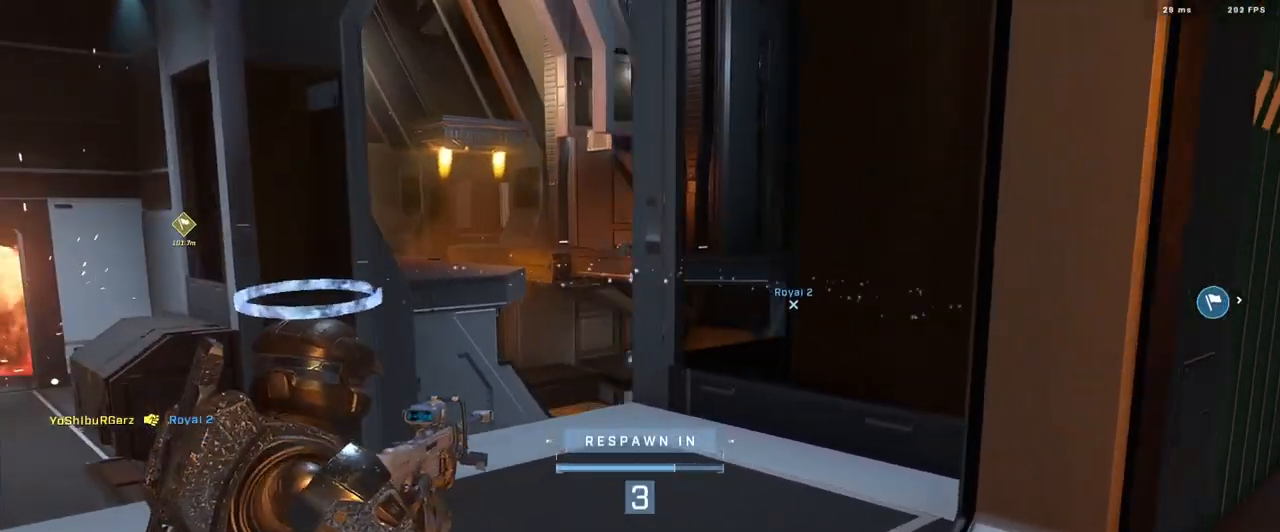
{"buttons": [], "left_stick": "center", "right_stick": "center", "events": []}
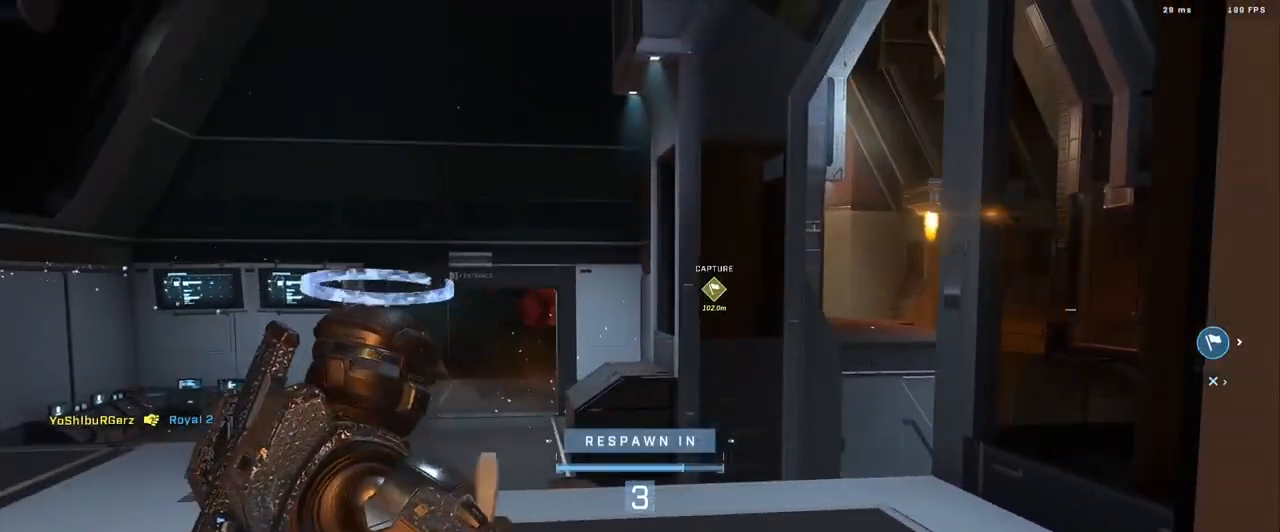
{"buttons": [], "left_stick": "center", "right_stick": "center", "events": []}
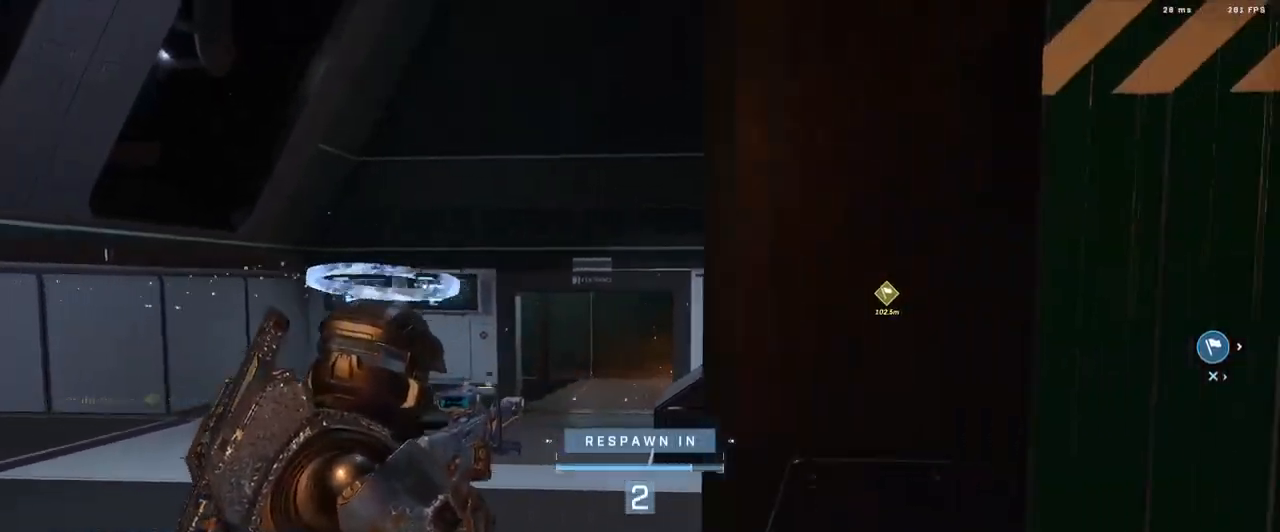
{"buttons": [], "left_stick": "center", "right_stick": "center", "events": [[217, "R1", "down"], [300, "R1", "up"]]}
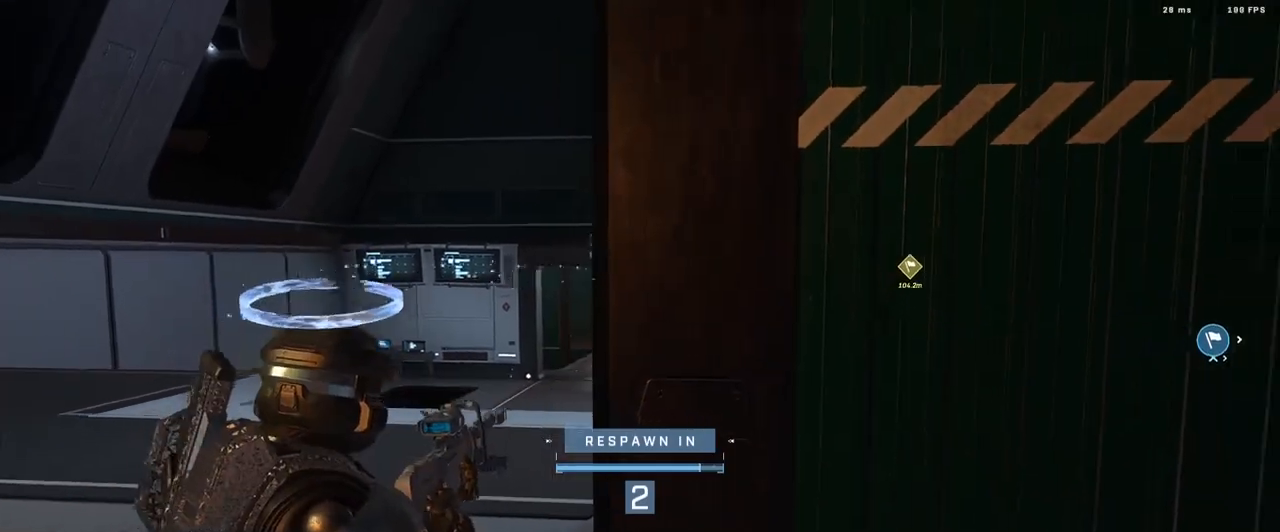
{"buttons": [], "left_stick": "center", "right_stick": "center", "events": []}
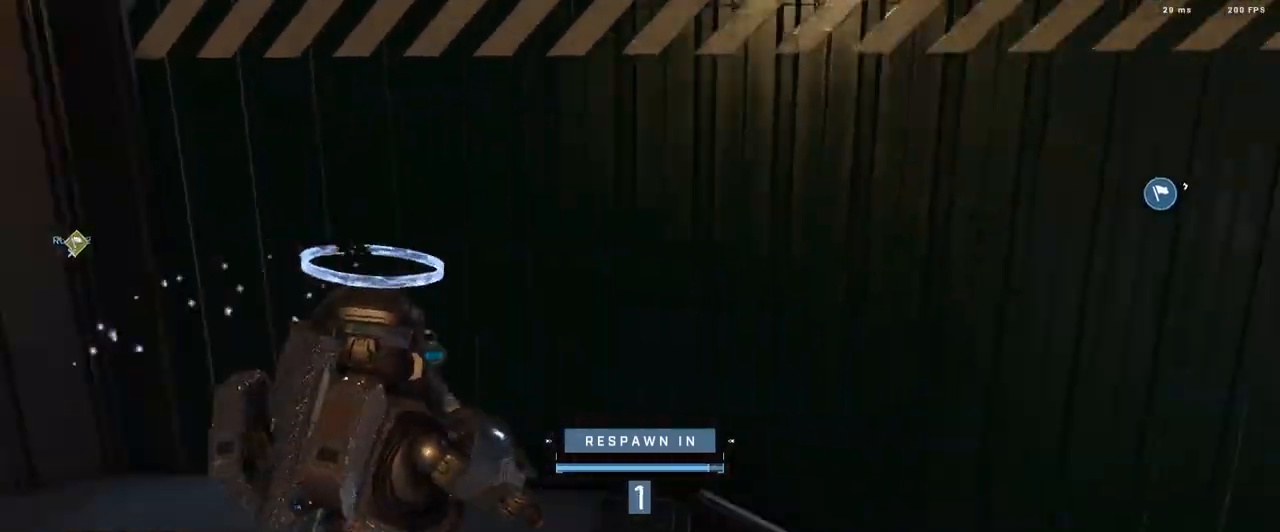
{"buttons": [], "left_stick": "up", "right_stick": "center", "events": [[33, "R1", "down"], [117, "R1", "up"], [117, "left_stick", "up"]]}
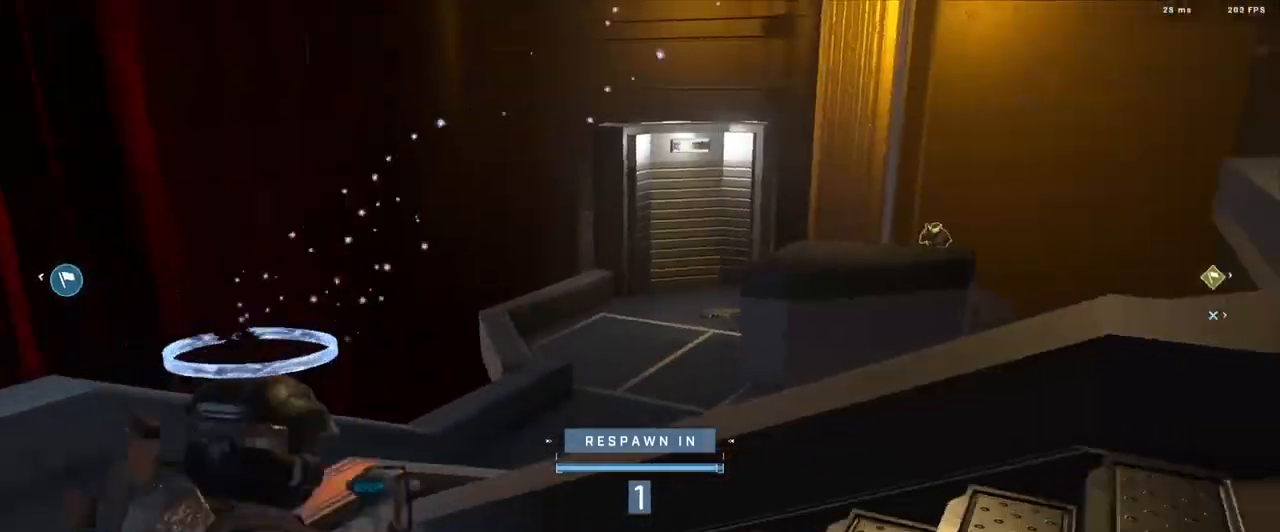
{"buttons": ["A"], "left_stick": "up", "right_stick": "center", "events": [[151, "A", "down"], [201, "A", "up"], [284, "A", "down"], [351, "A", "up"], [451, "A", "down"]]}
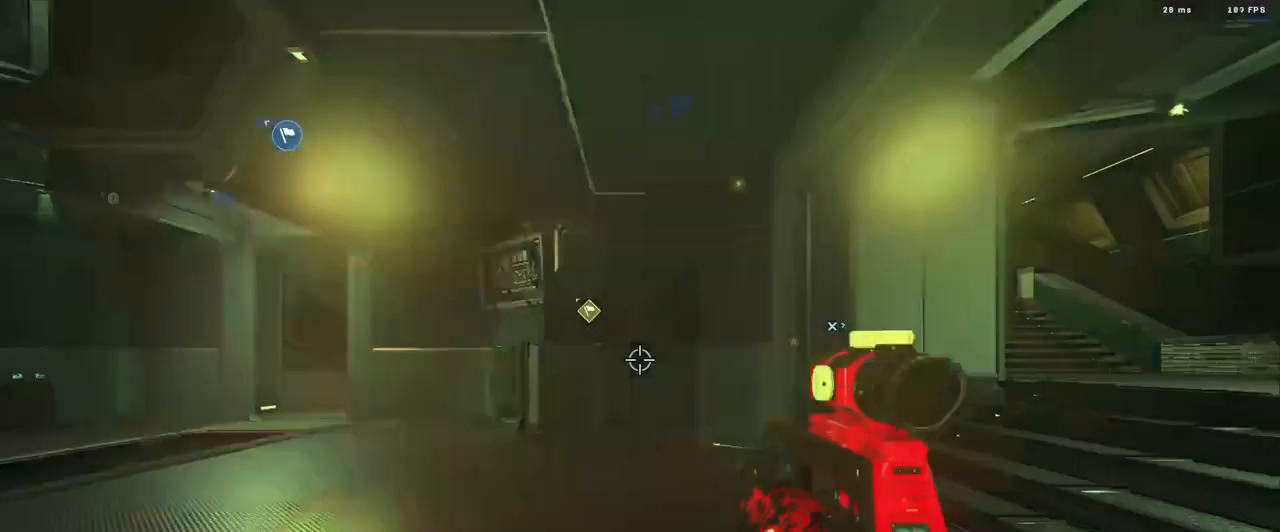
{"buttons": [], "left_stick": "up", "right_stick": "center", "events": [[17, "A", "up"], [100, "A", "down"], [167, "A", "up"], [250, "A", "down"], [317, "A", "up"], [367, "right_stick", "down-left"], [417, "A", "down"], [417, "right_stick", "down-right"], [484, "A", "up"], [500, "right_stick", "center"]]}
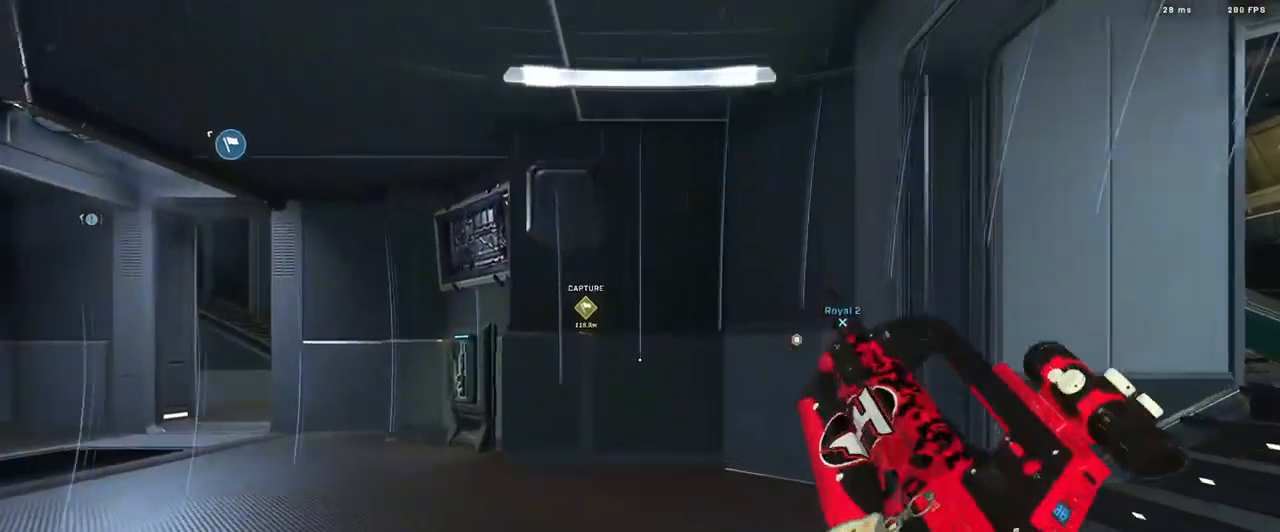
{"buttons": [], "left_stick": "up-left", "right_stick": "left", "events": [[34, "right_stick", "left"], [101, "left_stick", "left"], [301, "left_stick", "up-left"], [367, "A", "down"], [451, "A", "up"]]}
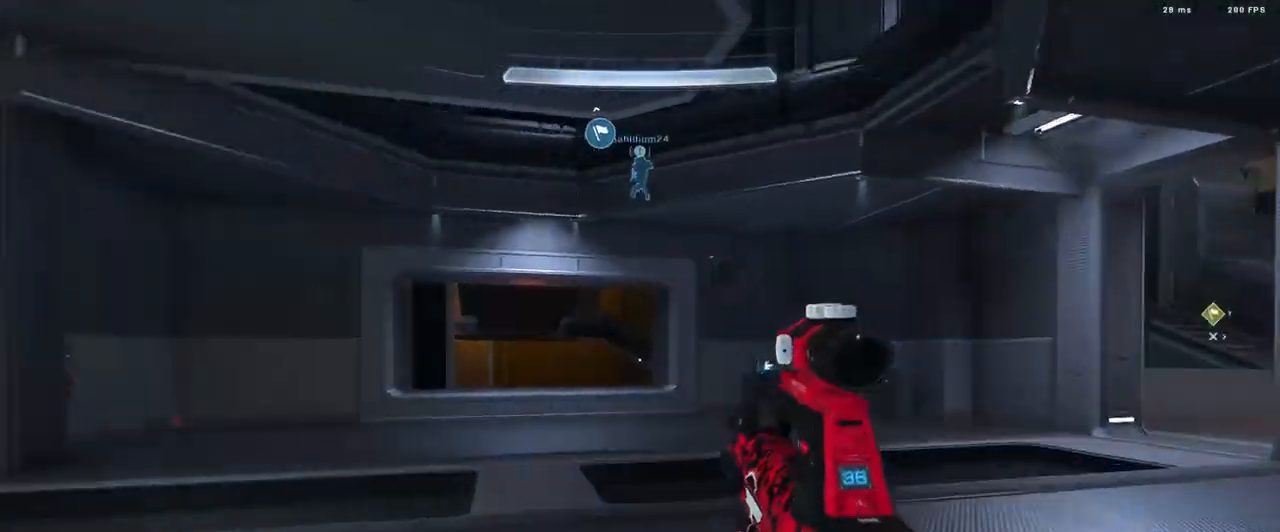
{"buttons": [], "left_stick": "left", "right_stick": "down-right", "events": [[50, "A", "down"], [50, "right_stick", "center"], [100, "right_stick", "left"], [117, "A", "up"], [200, "right_stick", "right"], [334, "right_stick", "center"], [367, "left_stick", "left"], [450, "right_stick", "down-right"]]}
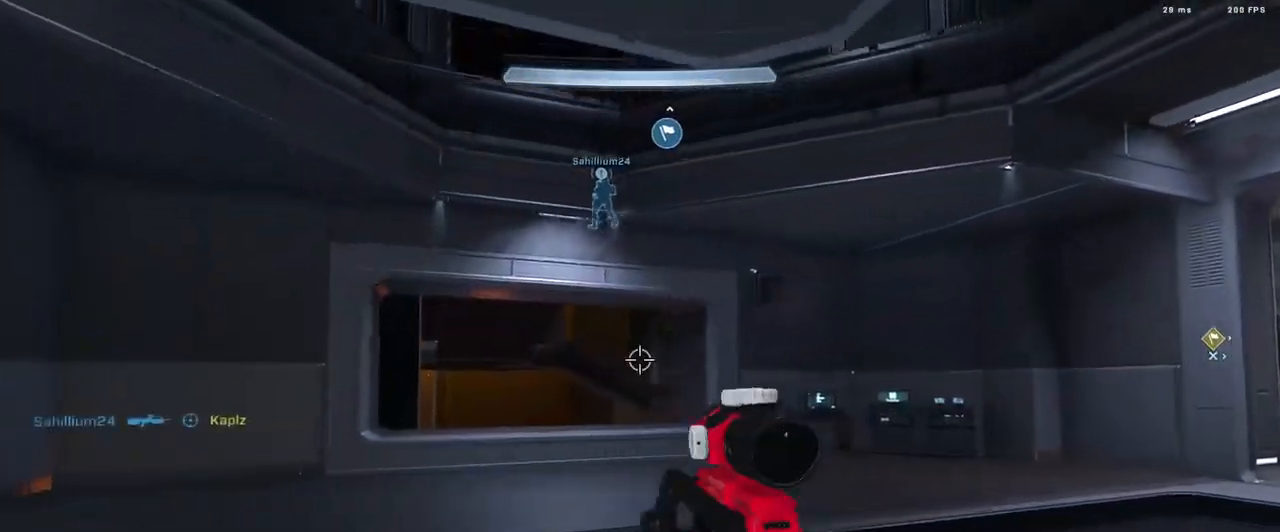
{"buttons": ["A"], "left_stick": "up-left", "right_stick": "left", "events": [[50, "right_stick", "left"], [100, "left_stick", "up-left"], [301, "A", "down"], [351, "A", "up"], [468, "A", "down"]]}
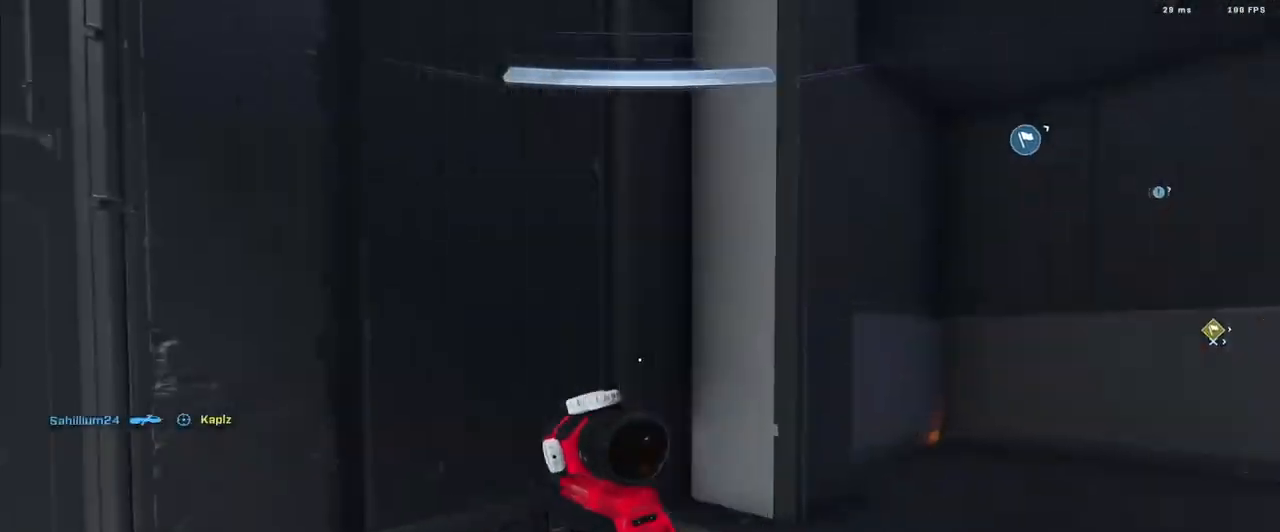
{"buttons": [], "left_stick": "up", "right_stick": "right", "events": [[50, "A", "up"], [167, "A", "down"], [234, "A", "up"], [334, "A", "down"], [417, "A", "up"], [417, "left_stick", "up"], [417, "right_stick", "right"]]}
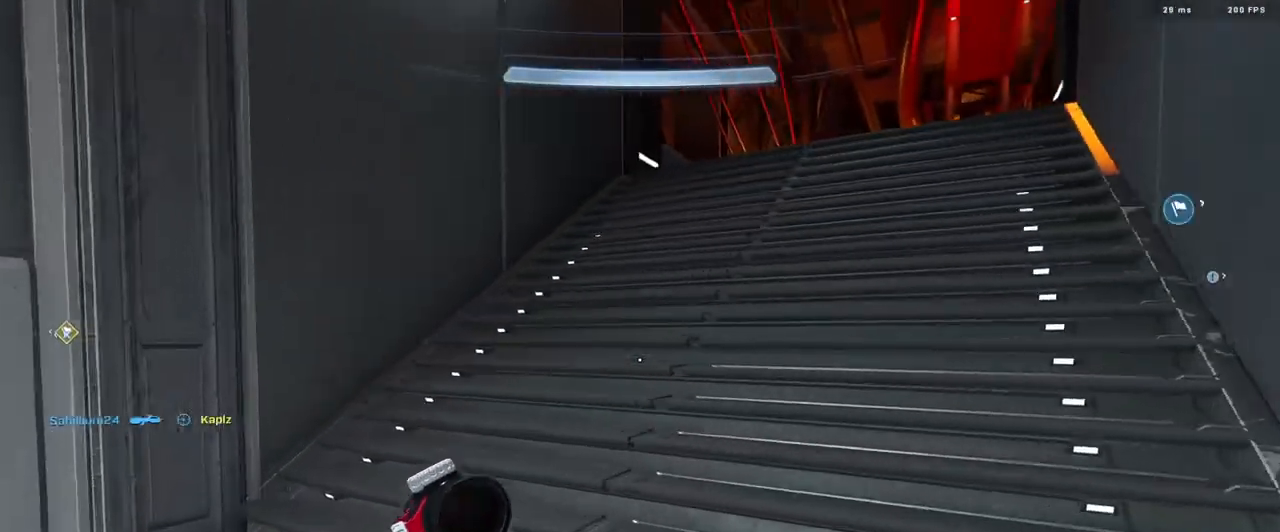
{"buttons": [], "left_stick": "up", "right_stick": "right", "events": [[83, "right_stick", "up-right"], [167, "L1", "down"], [217, "right_stick", "right"], [283, "L1", "up"]]}
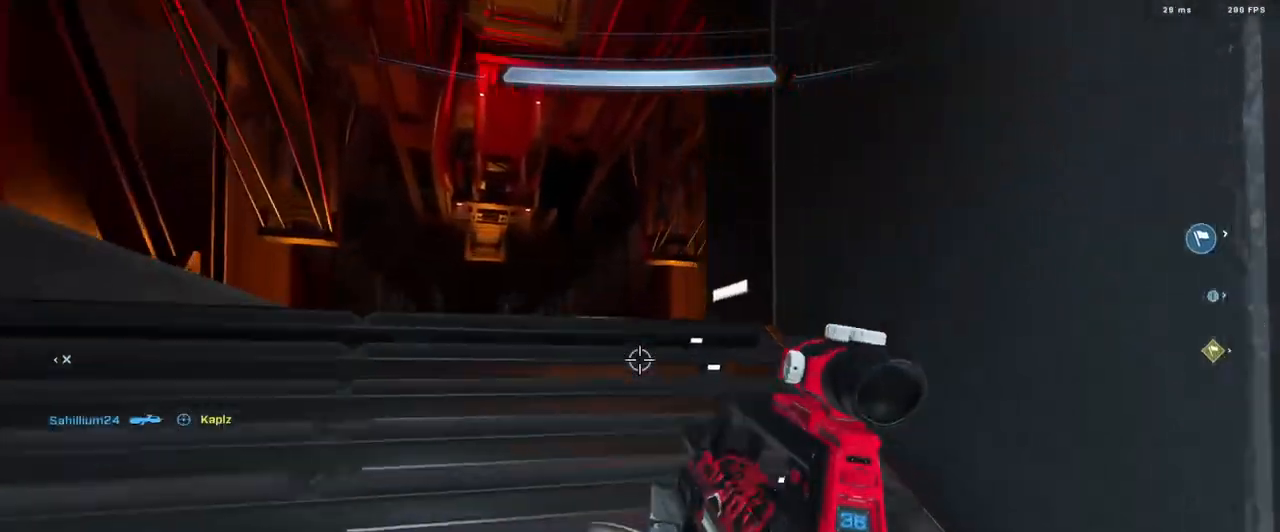
{"buttons": [], "left_stick": "down-left", "right_stick": "right", "events": [[50, "right_stick", "center"], [84, "Y", "down"], [100, "right_stick", "right"], [167, "Y", "up"], [217, "left_stick", "center"], [317, "left_stick", "left"], [451, "left_stick", "down-left"]]}
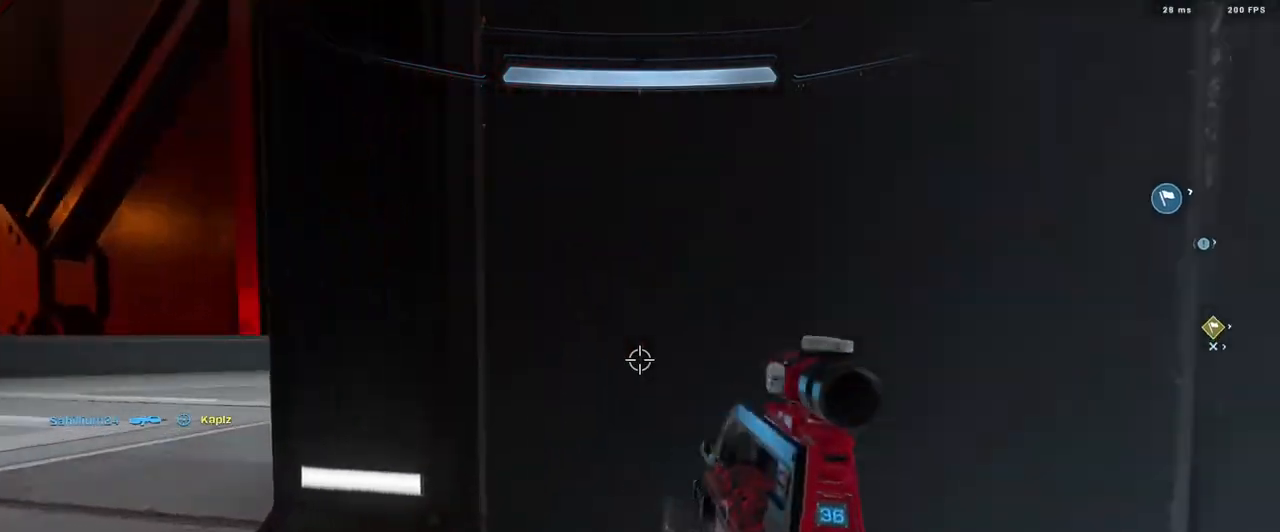
{"buttons": [], "left_stick": "down-left", "right_stick": "right", "events": [[350, "right_stick", "up-right"], [450, "right_stick", "right"]]}
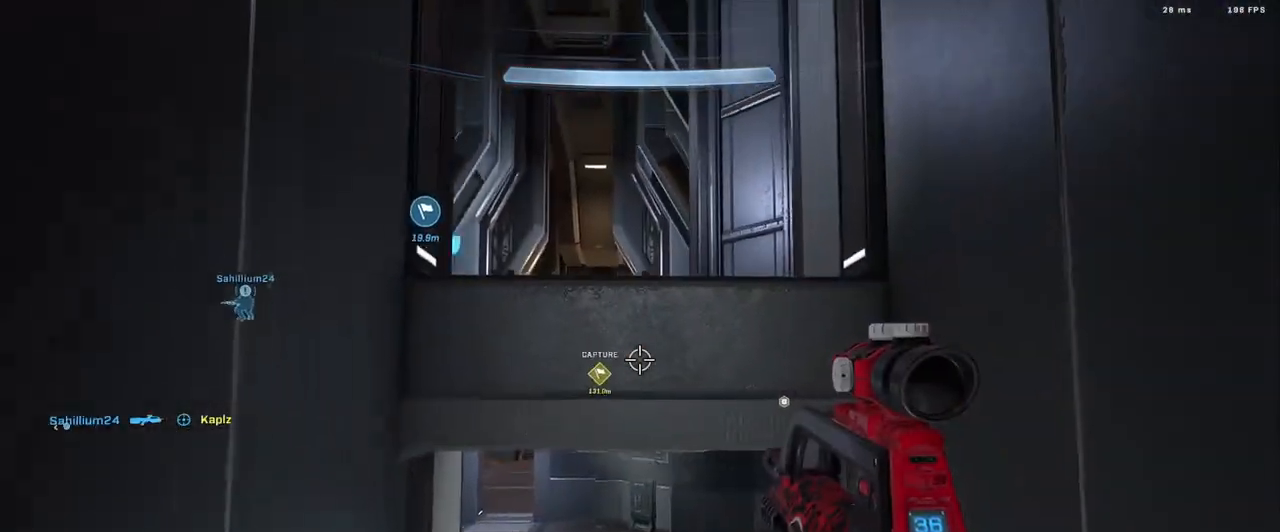
{"buttons": [], "left_stick": "down-left", "right_stick": "up-right", "events": [[351, "right_stick", "center"], [501, "right_stick", "up-right"]]}
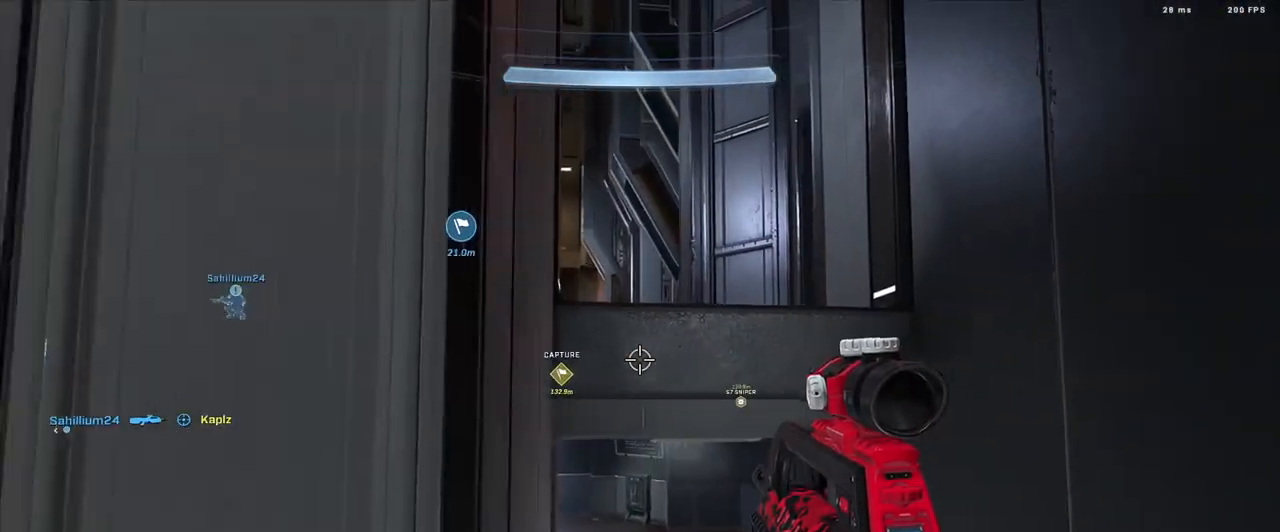
{"buttons": [], "left_stick": "up-left", "right_stick": "center", "events": [[150, "left_stick", "left"], [217, "right_stick", "up-left"], [300, "left_stick", "up-left"], [350, "right_stick", "down-left"], [433, "A", "down"], [467, "right_stick", "center"], [484, "A", "up"]]}
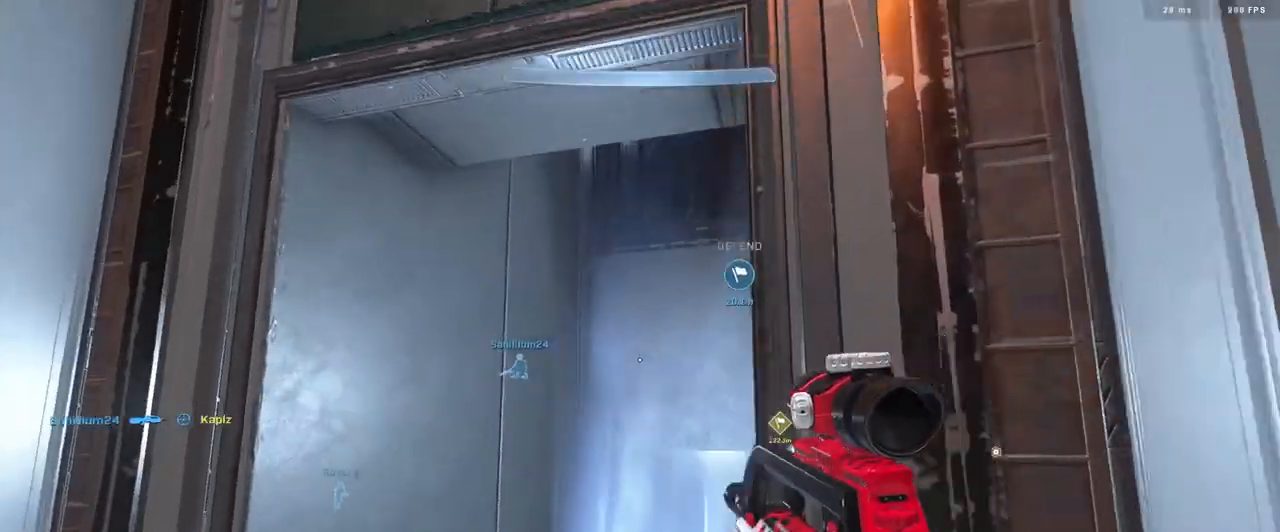
{"buttons": [], "left_stick": "left", "right_stick": "left", "events": [[100, "left_stick", "left"], [117, "right_stick", "up-left"], [167, "right_stick", "up"], [267, "right_stick", "center"], [501, "right_stick", "left"]]}
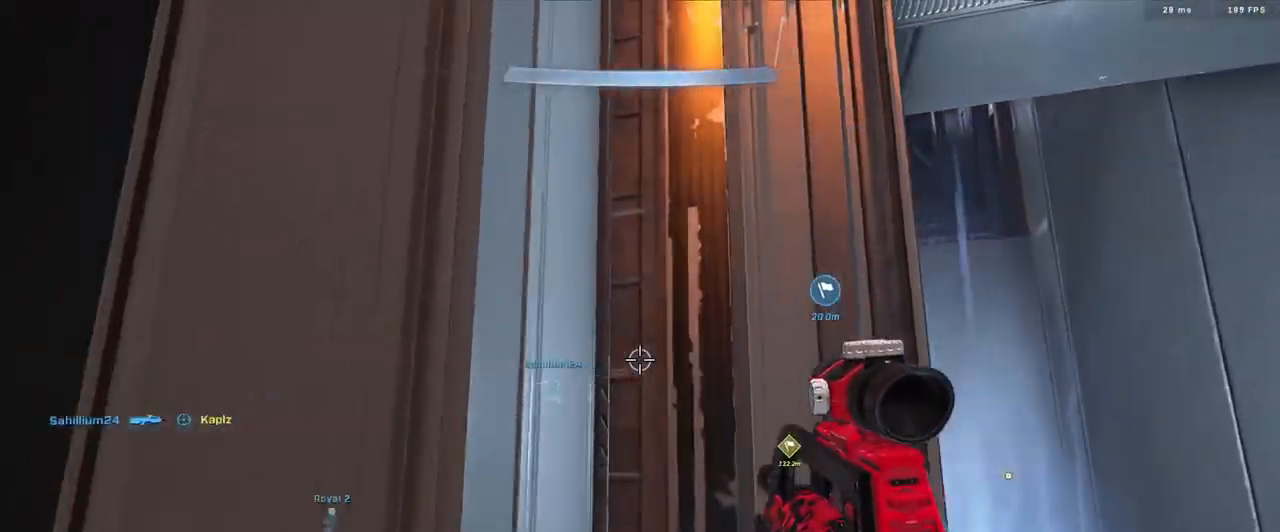
{"buttons": [], "left_stick": "center", "right_stick": "center", "events": [[66, "left_stick", "up-left"], [100, "right_stick", "center"], [317, "right_stick", "right"], [450, "left_stick", "center"], [467, "right_stick", "center"]]}
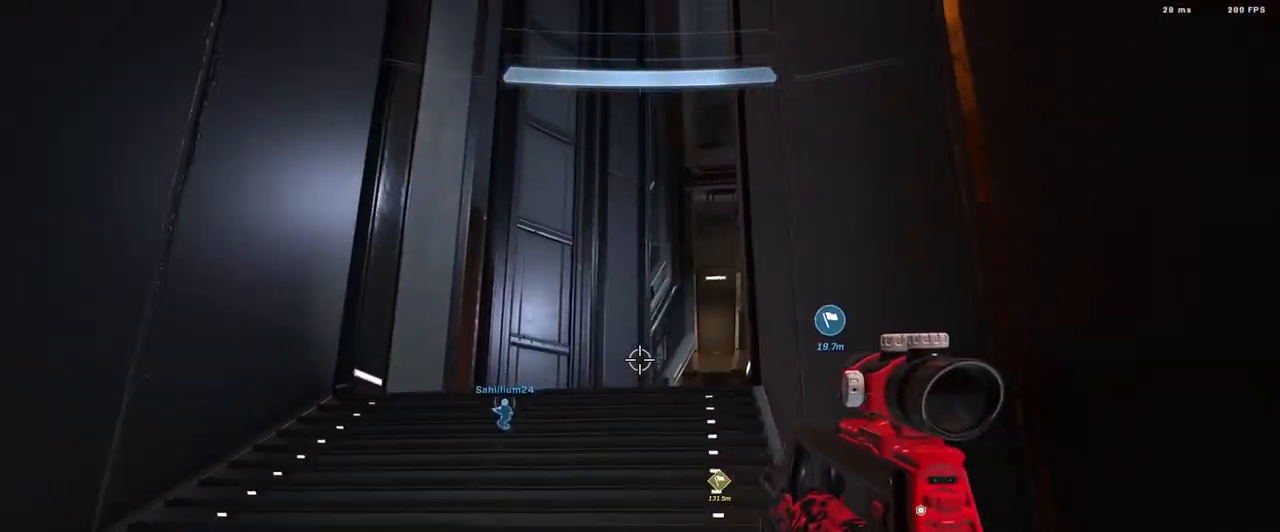
{"buttons": [], "left_stick": "down-left", "right_stick": "up-right", "events": [[184, "left_stick", "up"], [401, "right_stick", "up-right"], [501, "left_stick", "down-left"]]}
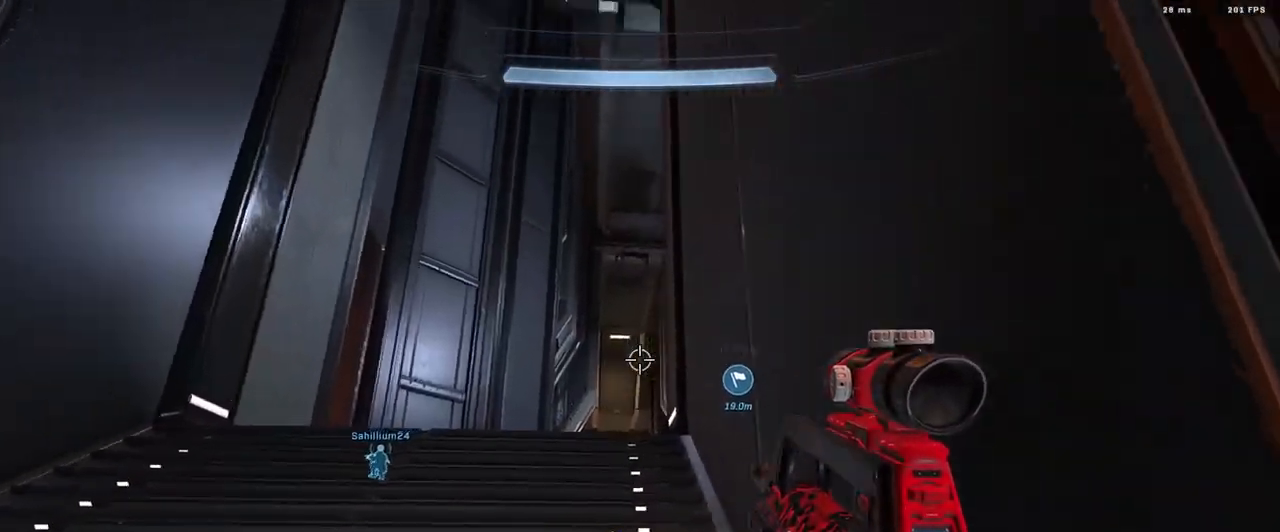
{"buttons": [], "left_stick": "down-right", "right_stick": "right", "events": [[33, "right_stick", "up"], [133, "R2", "down"], [183, "right_stick", "left"], [267, "right_stick", "down"], [317, "R2", "up"], [383, "right_stick", "right"], [450, "left_stick", "down-right"]]}
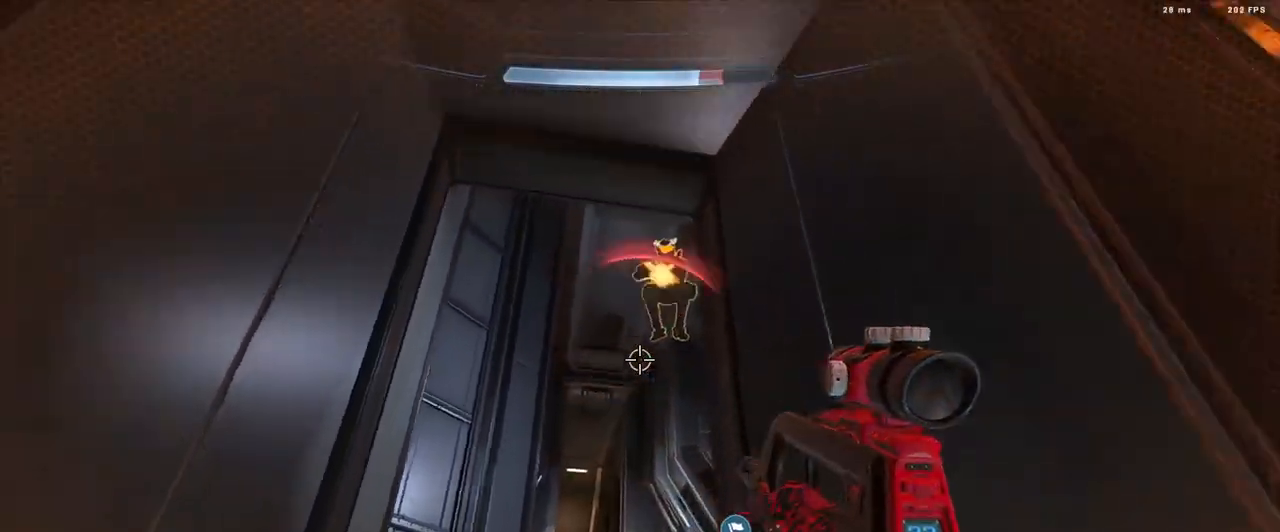
{"buttons": [], "left_stick": "down", "right_stick": "down", "events": [[17, "right_stick", "up"], [34, "R2", "down"], [67, "left_stick", "right"], [100, "L3", "down"], [184, "right_stick", "left"], [234, "R2", "up"], [250, "left_stick", "down"], [267, "L3", "up"], [267, "right_stick", "down"]]}
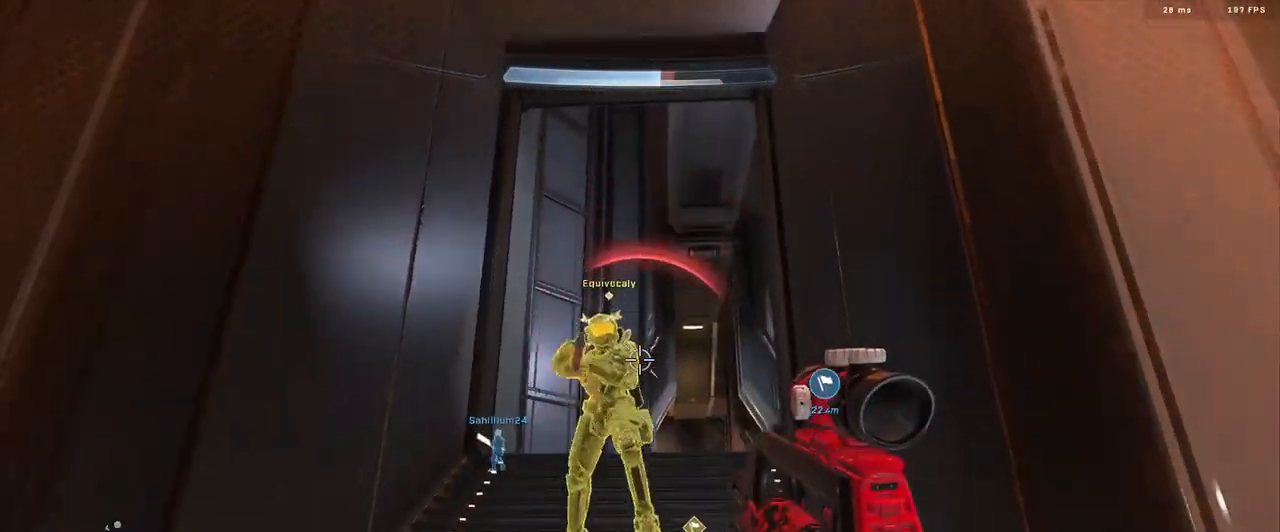
{"buttons": ["R1"], "left_stick": "up", "right_stick": "down", "events": [[150, "L3", "down"], [200, "R2", "down"], [250, "right_stick", "left"], [317, "right_stick", "down"], [383, "L3", "up"], [383, "R1", "down"], [383, "left_stick", "up-right"], [417, "R2", "up"], [450, "left_stick", "up"]]}
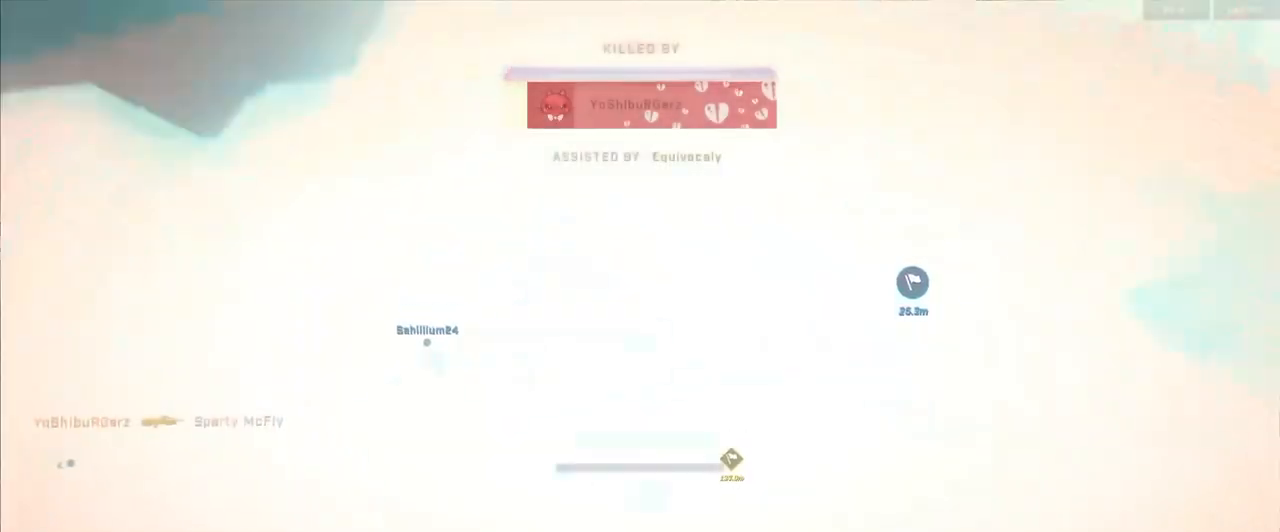
{"buttons": ["R1"], "left_stick": "center", "right_stick": "center", "events": [[34, "R1", "up"], [84, "R1", "down"], [117, "right_stick", "center"], [150, "left_stick", "center"], [200, "R1", "up"], [250, "R1", "down"], [384, "R1", "up"], [434, "R1", "down"]]}
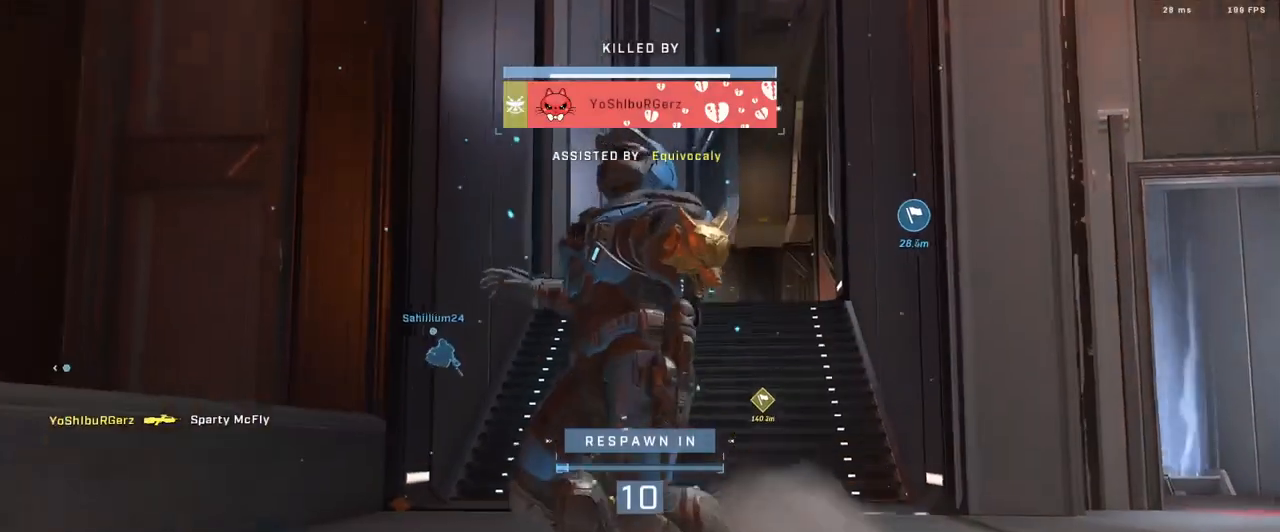
{"buttons": ["R1"], "left_stick": "center", "right_stick": "center", "events": [[66, "R1", "up"], [117, "R1", "down"], [233, "R1", "up"], [317, "R1", "down"], [417, "R1", "up"], [484, "R1", "down"]]}
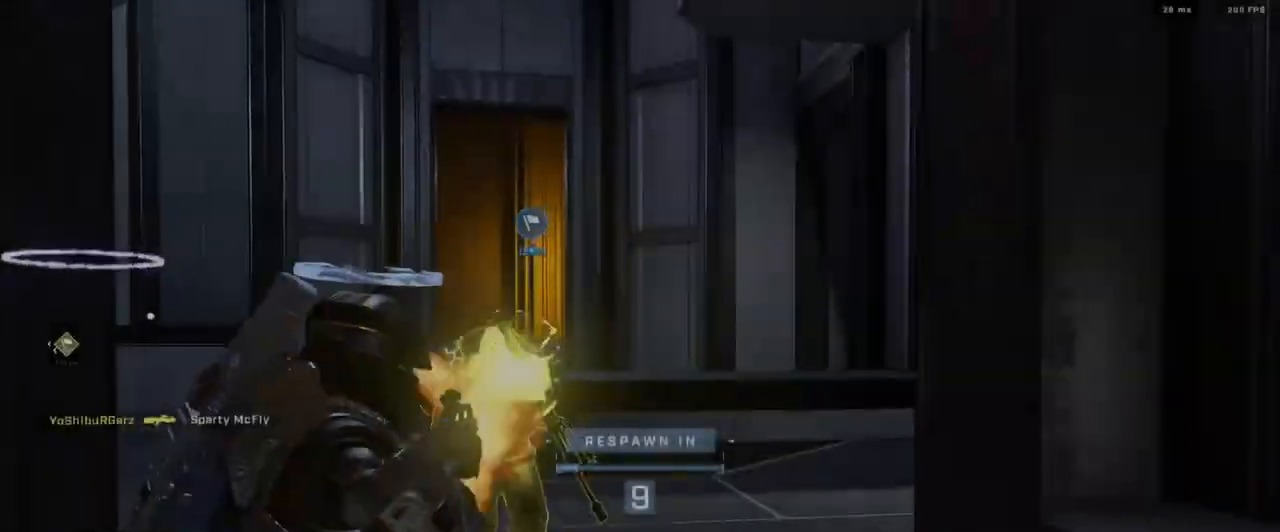
{"buttons": ["R1"], "left_stick": "center", "right_stick": "center", "events": [[67, "R1", "up"], [117, "R1", "down"], [217, "R1", "up"], [267, "R1", "down"], [367, "R1", "up"], [434, "R1", "down"]]}
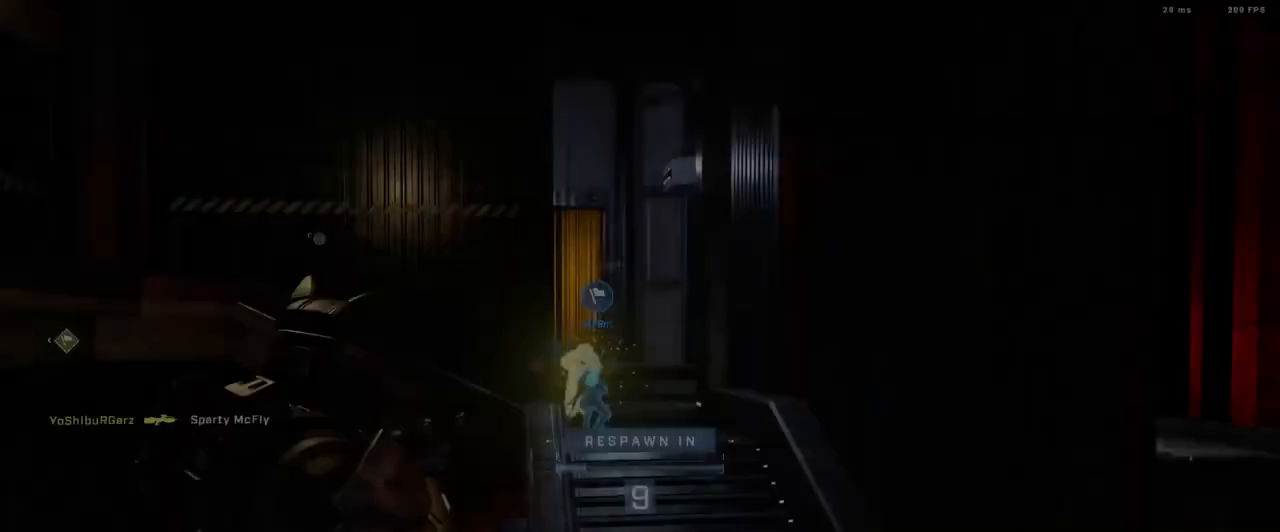
{"buttons": ["R1"], "left_stick": "center", "right_stick": "center", "events": [[33, "R1", "up"], [100, "R1", "down"], [200, "R1", "up"], [267, "R1", "down"], [367, "R1", "up"], [433, "R1", "down"]]}
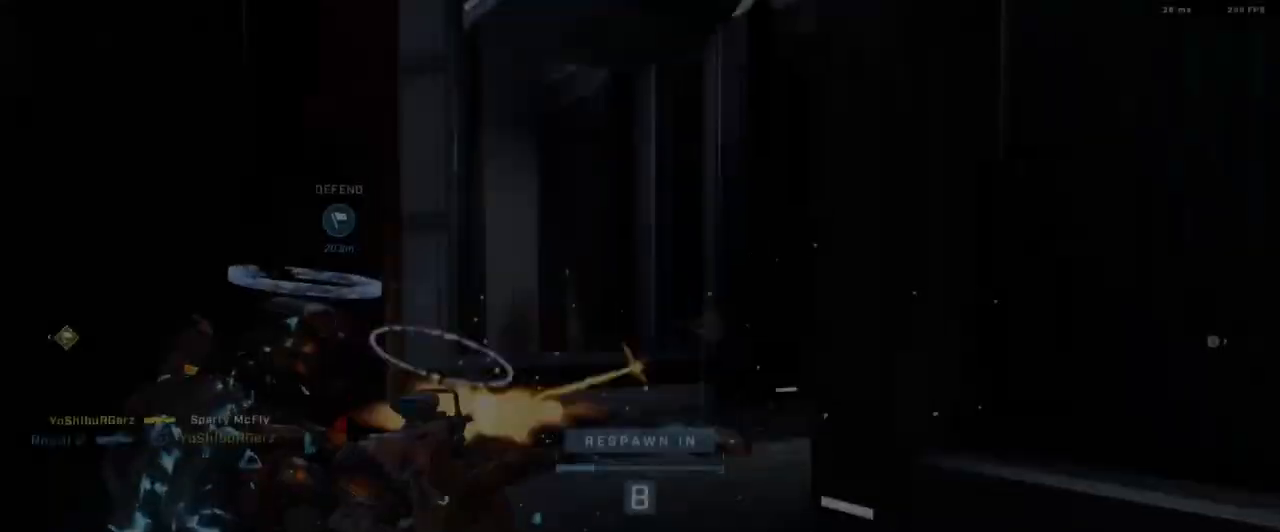
{"buttons": ["R1"], "left_stick": "center", "right_stick": "center", "events": [[50, "R1", "up"], [234, "R1", "down"], [351, "R1", "up"], [417, "R1", "down"]]}